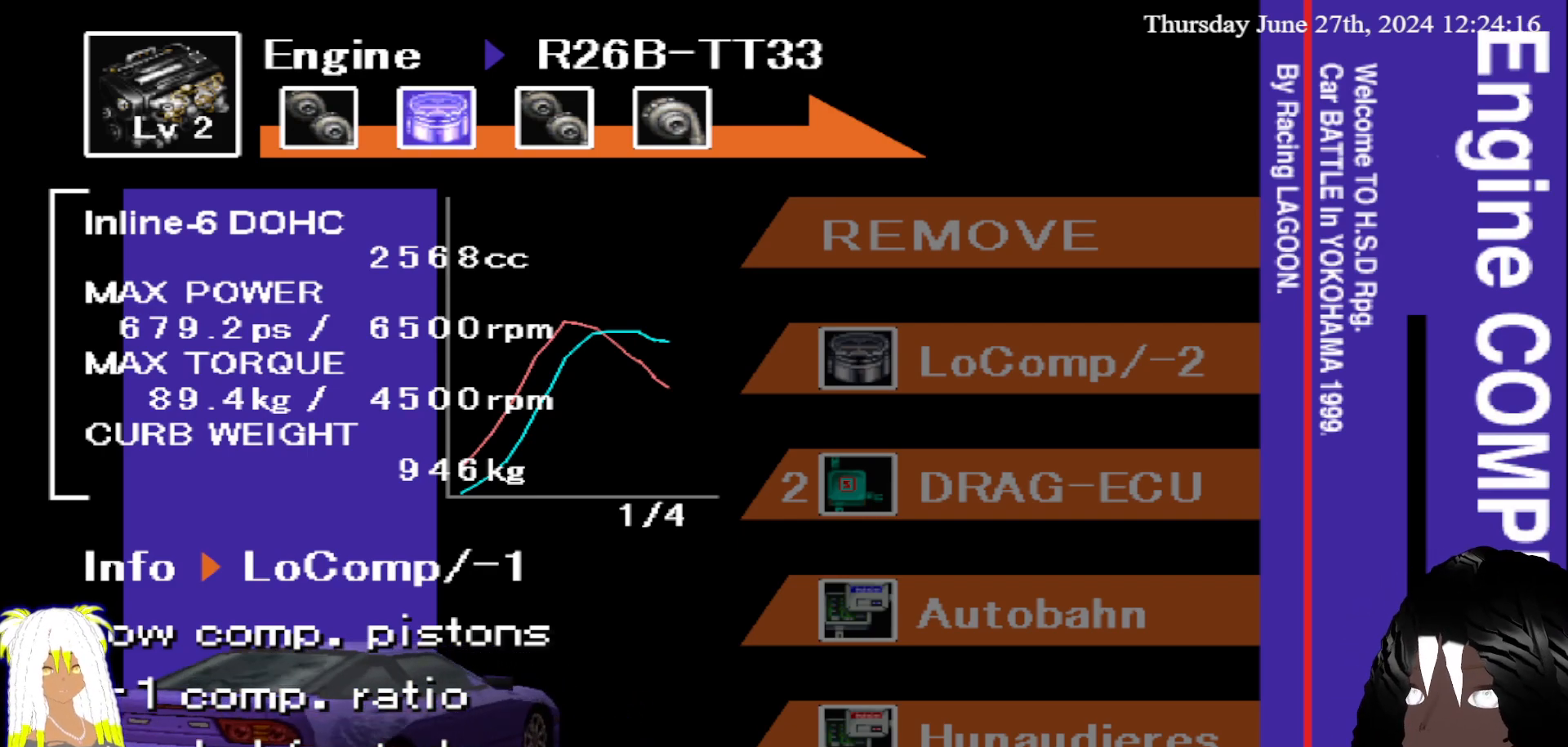
Gameplay with a controller (PlayStation layout); each line is a JSON object with the inputs held at the frame after it. "events" lists button and stick changes between this image and that frame as [ms after this image, input, new state], when the widget could be followed in between. Not read: L3 R3.
{"buttons": [], "left_stick": "center", "right_stick": "center", "events": [[167, "CIRCLE", "down"], [267, "CIRCLE", "up"]]}
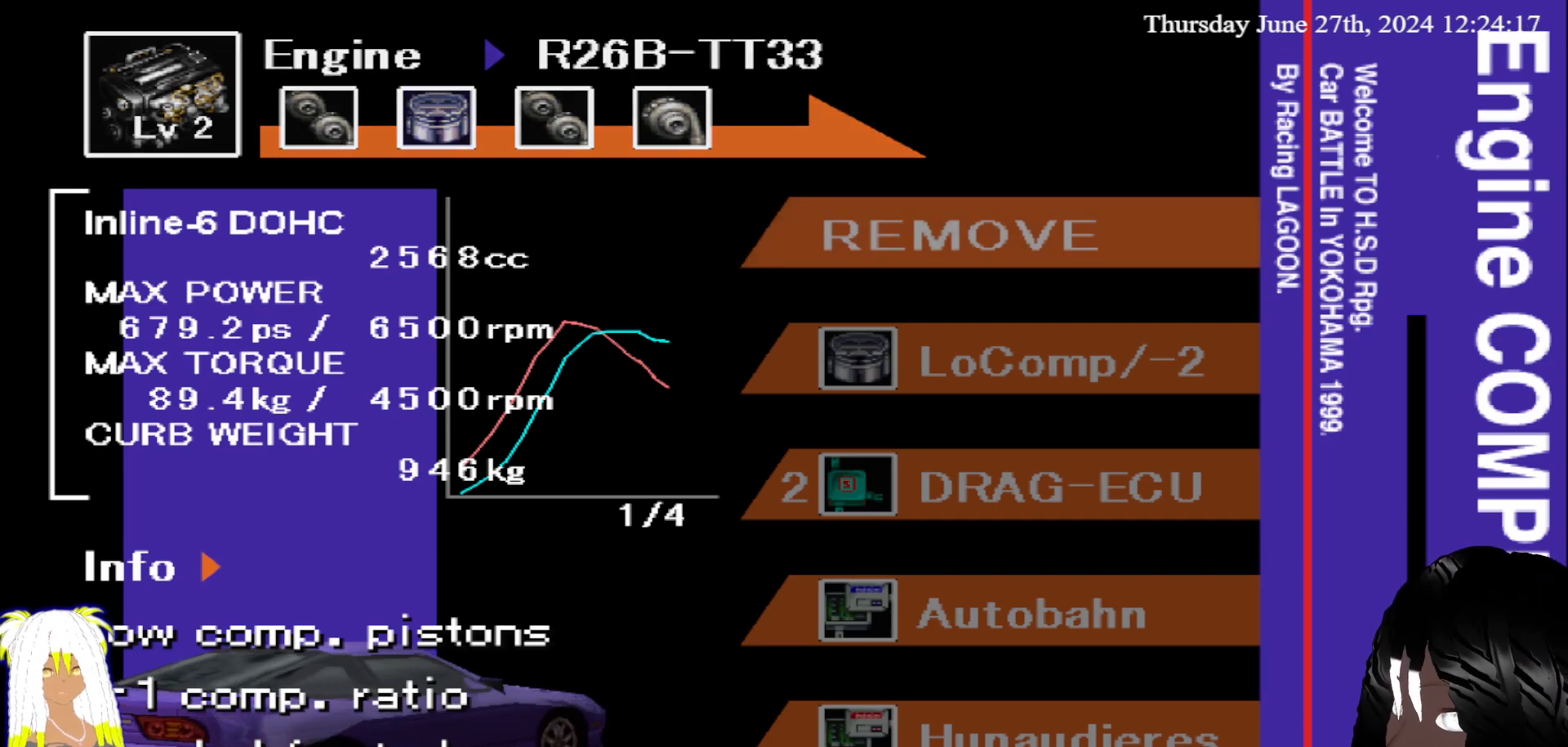
{"buttons": [], "left_stick": "center", "right_stick": "center", "events": []}
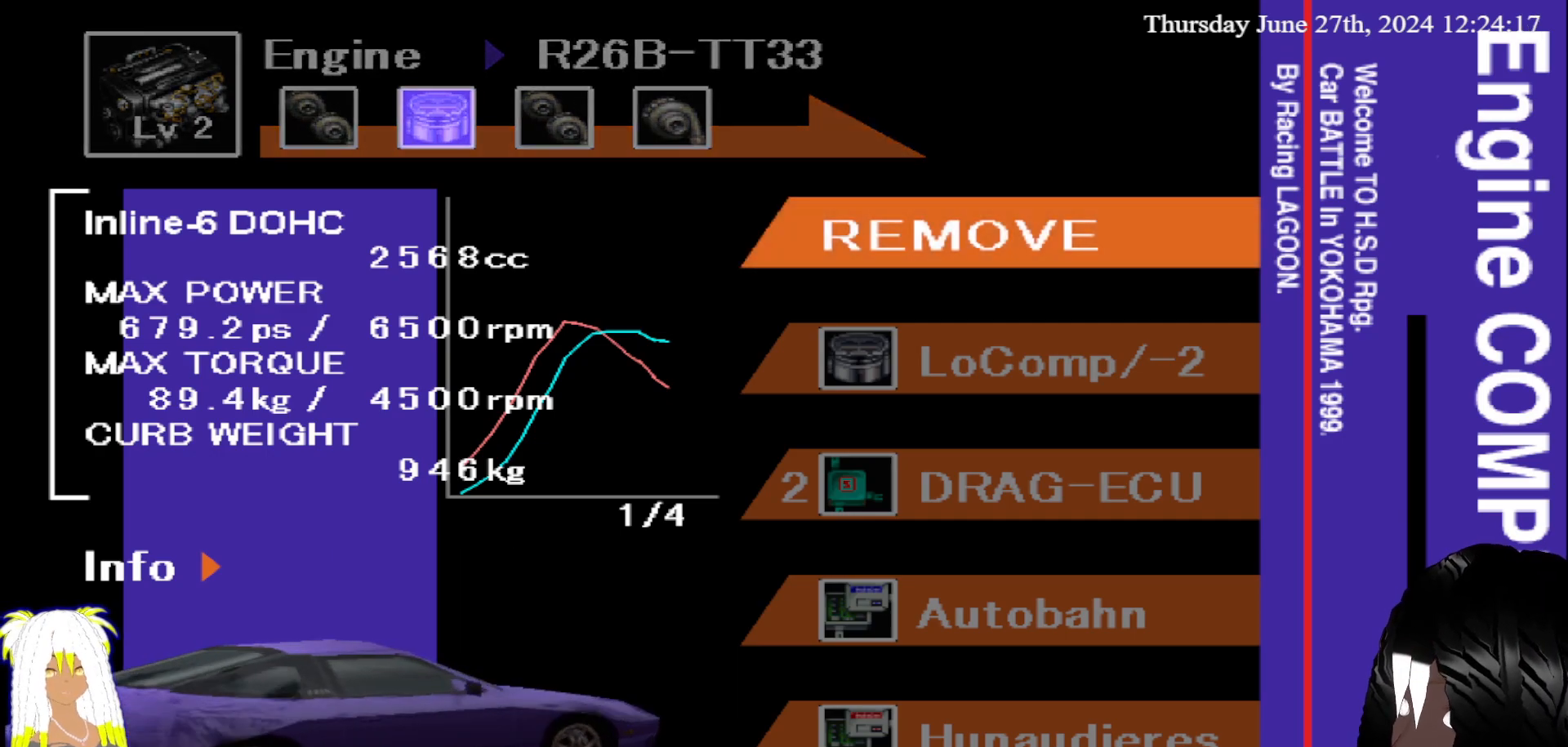
{"buttons": [], "left_stick": "center", "right_stick": "center", "events": [[267, "CROSS", "down"], [383, "CROSS", "up"]]}
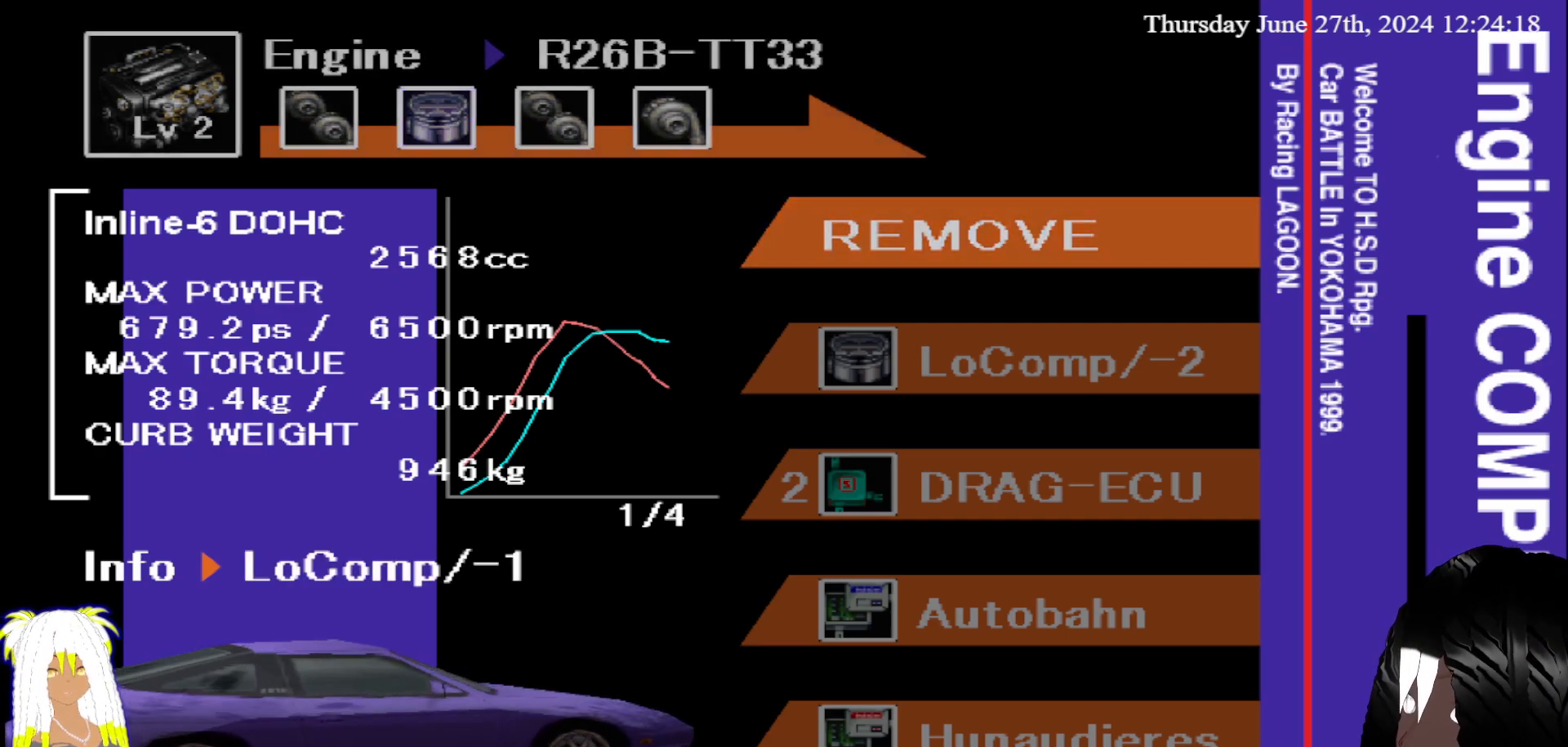
{"buttons": [], "left_stick": "center", "right_stick": "center", "events": [[250, "CROSS", "down"], [333, "CROSS", "up"]]}
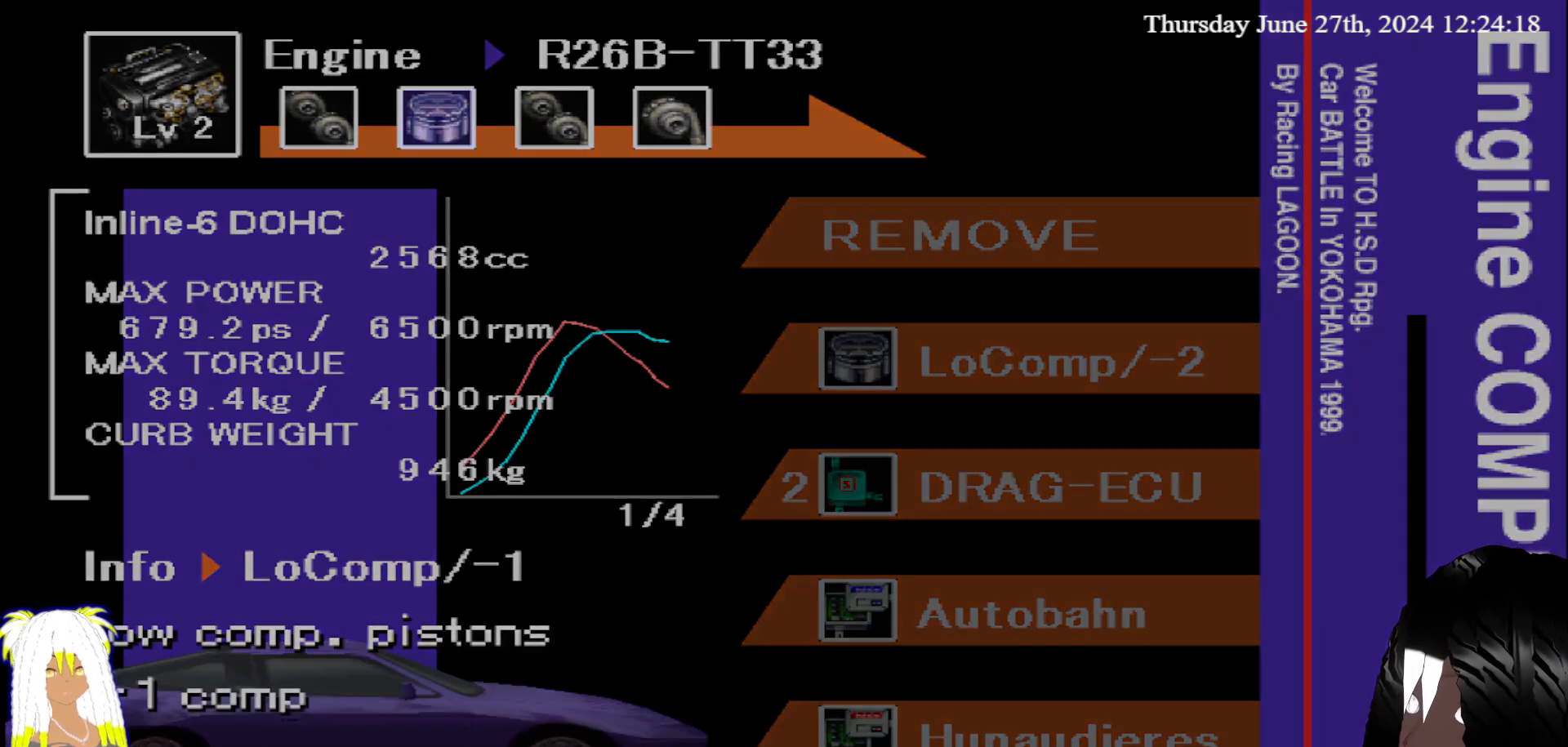
{"buttons": [], "left_stick": "center", "right_stick": "center", "events": []}
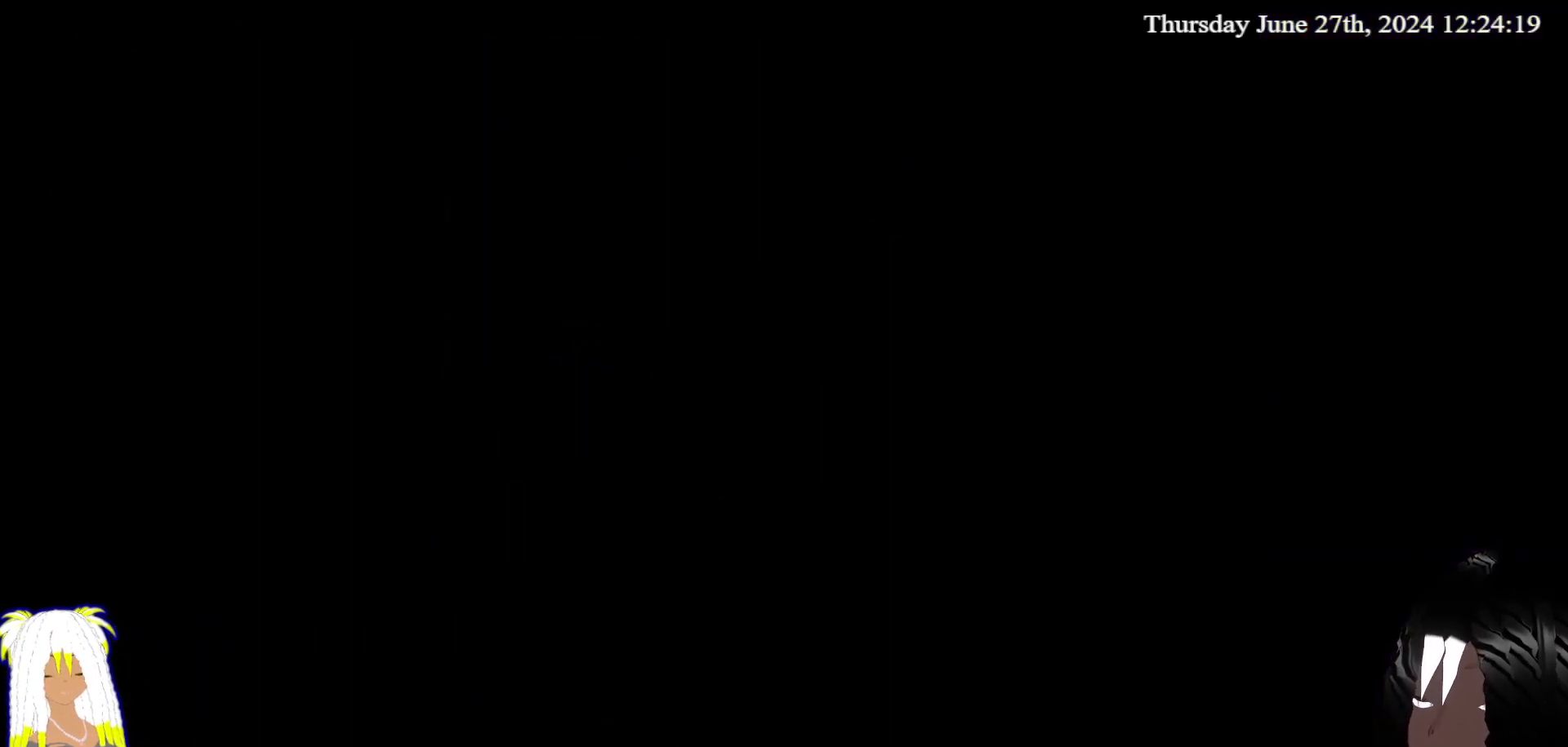
{"buttons": [], "left_stick": "center", "right_stick": "center", "events": []}
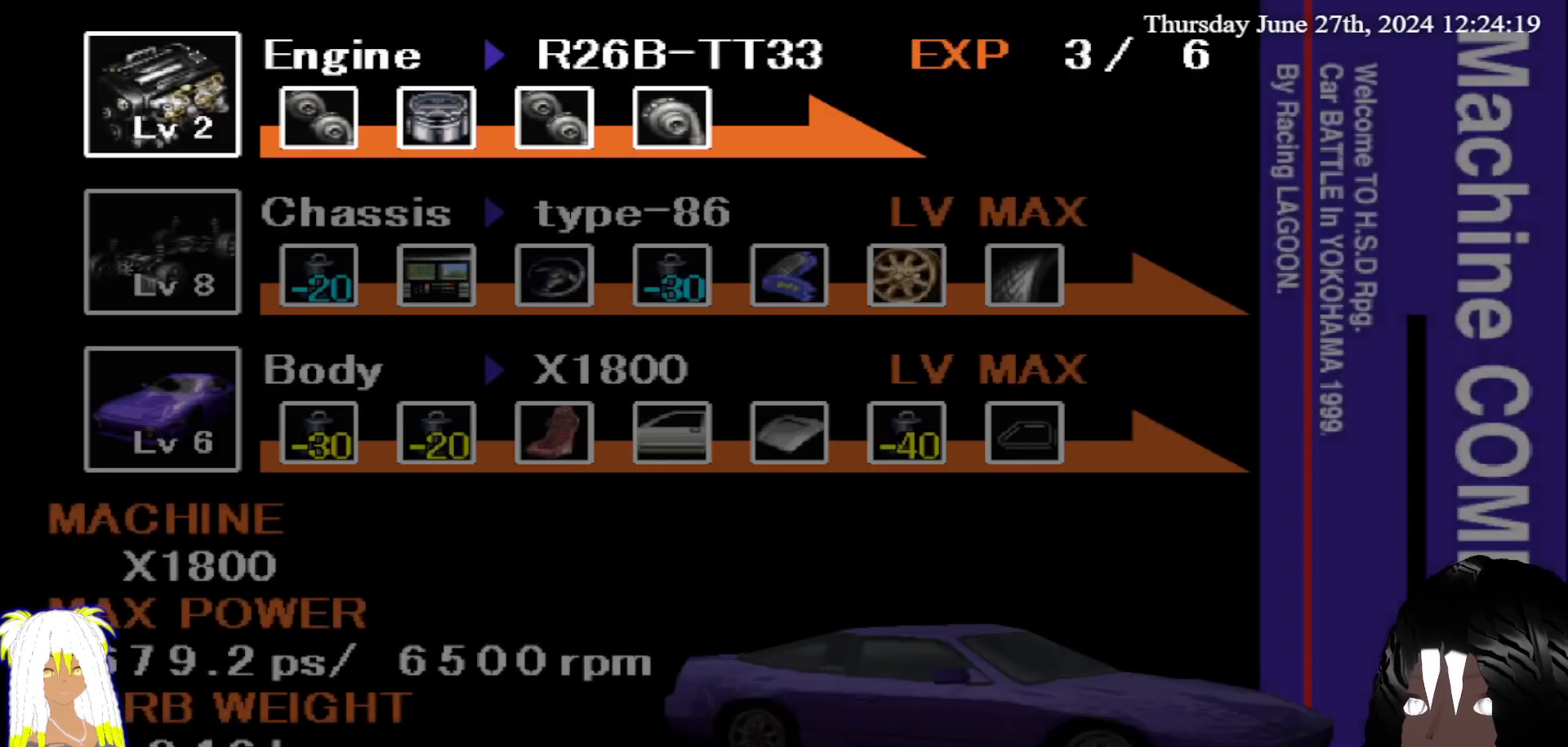
{"buttons": [], "left_stick": "center", "right_stick": "center", "events": []}
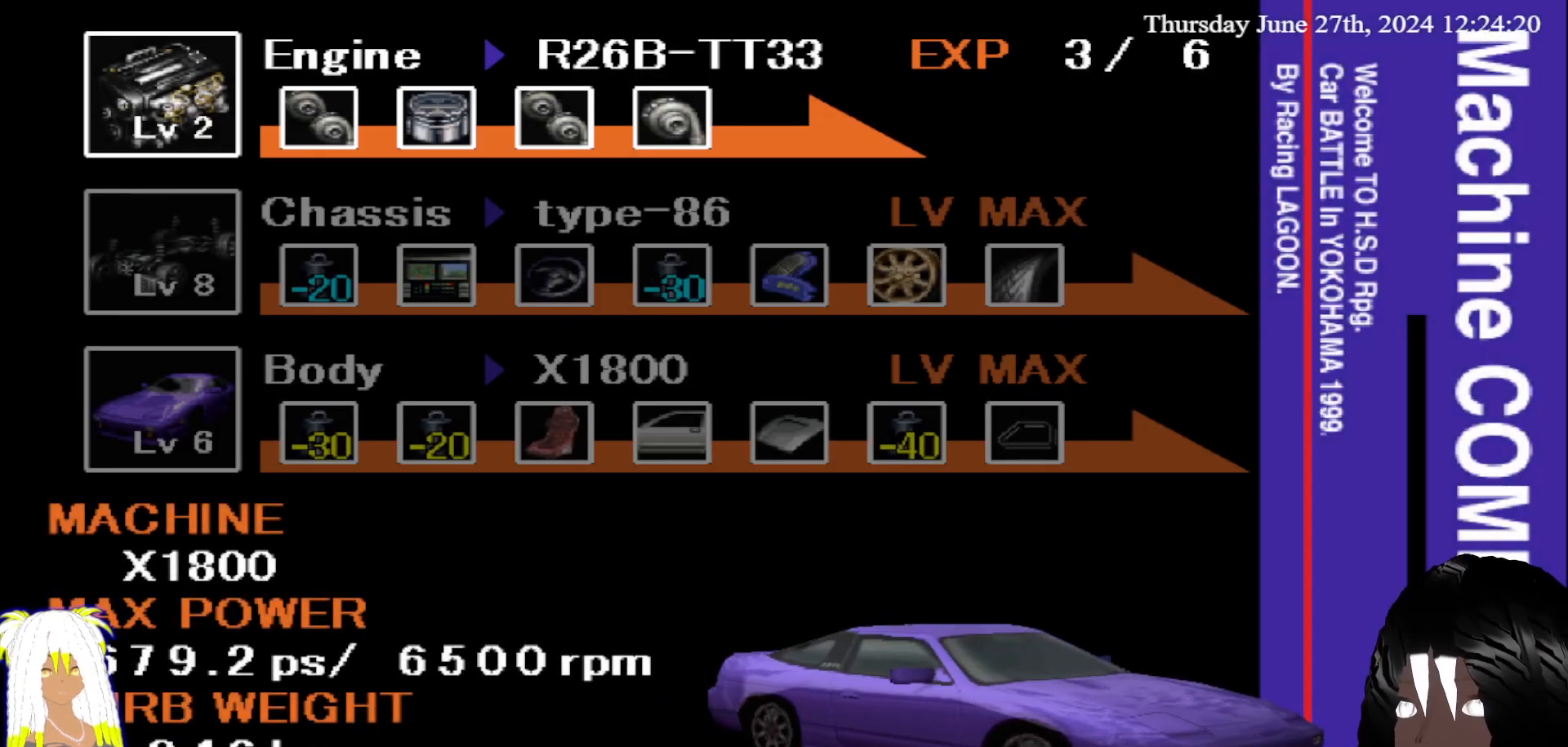
{"buttons": [], "left_stick": "center", "right_stick": "center", "events": [[67, "CROSS", "down"], [200, "CROSS", "up"]]}